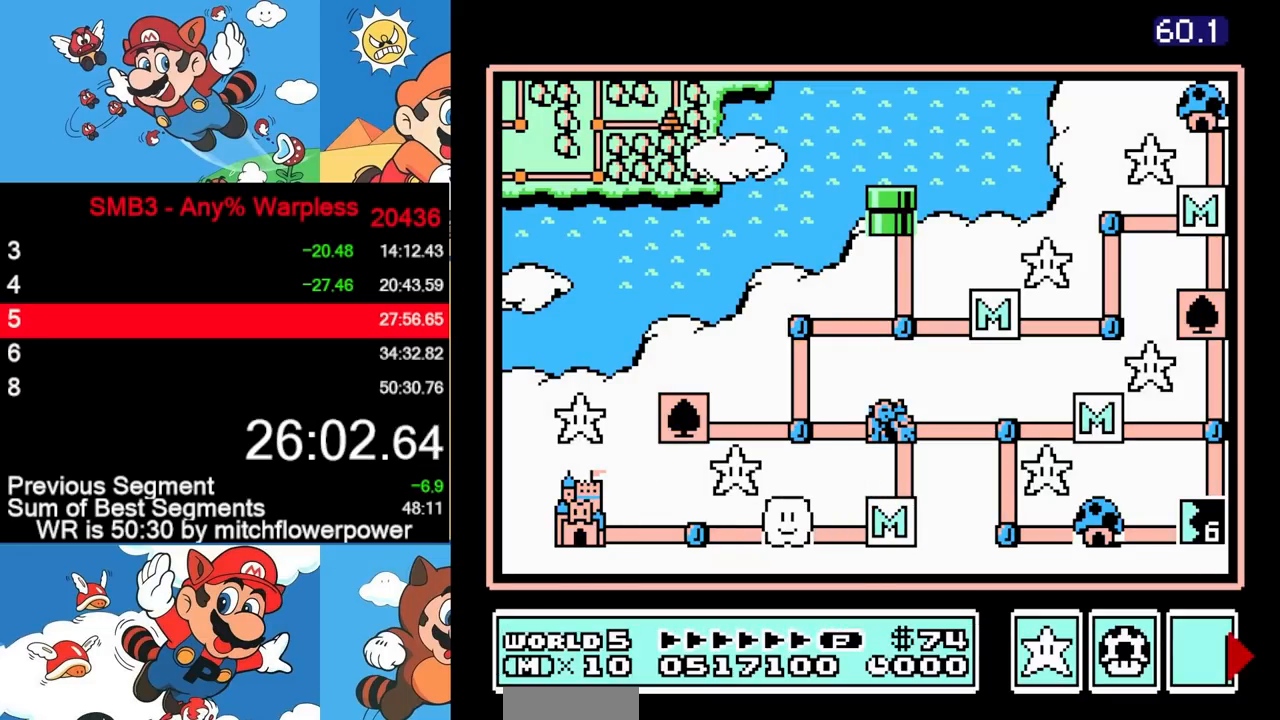
Gameplay with a controller (Nintendo layout); each line is a JSON object with the inputs held at the frame after it. "events" lists button and stick changes between this image and that frame as [ms after this image, input, new state], when the widget could be followed in between. Not read: DPAD_RIGHT L3 R3.
{"buttons": ["DPAD_LEFT"], "events": [[67, "DPAD_LEFT", "up"], [183, "DPAD_LEFT", "down"], [400, "DPAD_LEFT", "up"], [483, "DPAD_LEFT", "down"]]}
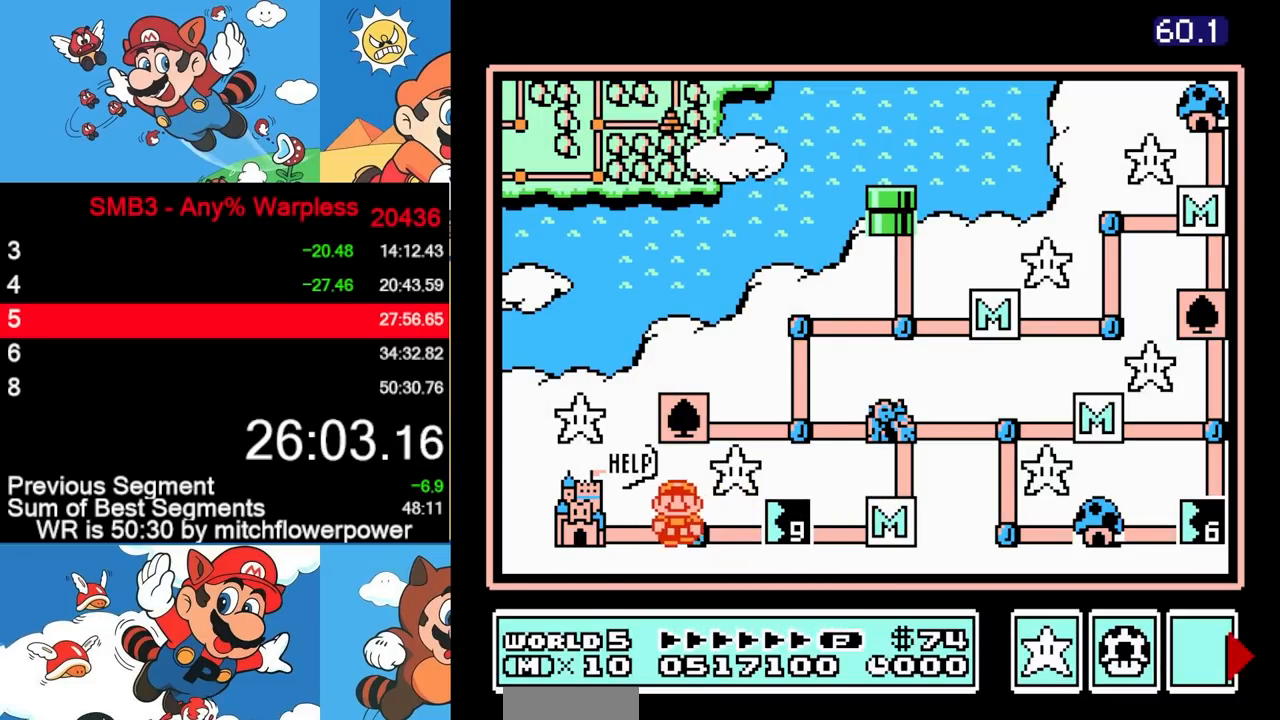
{"buttons": ["A"], "events": [[200, "DPAD_UP", "down"], [250, "DPAD_LEFT", "up"], [250, "DPAD_UP", "up"], [317, "A", "down"]]}
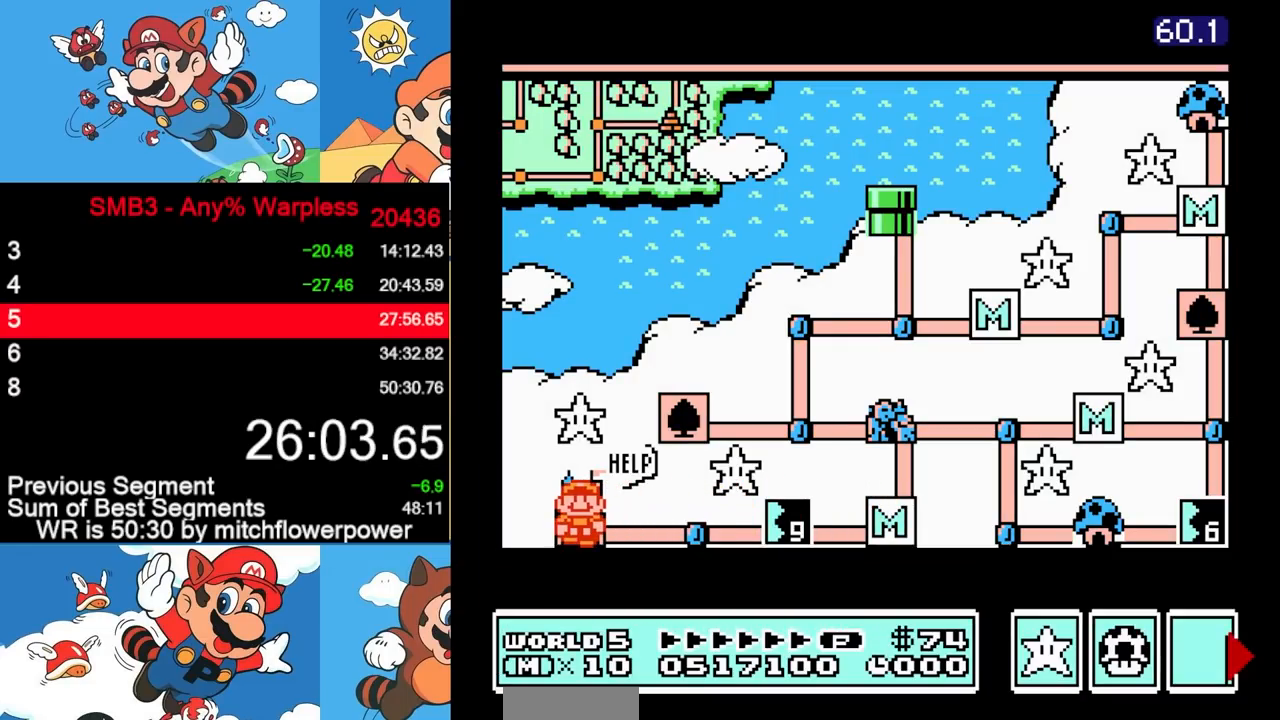
{"buttons": [], "events": [[150, "A", "up"]]}
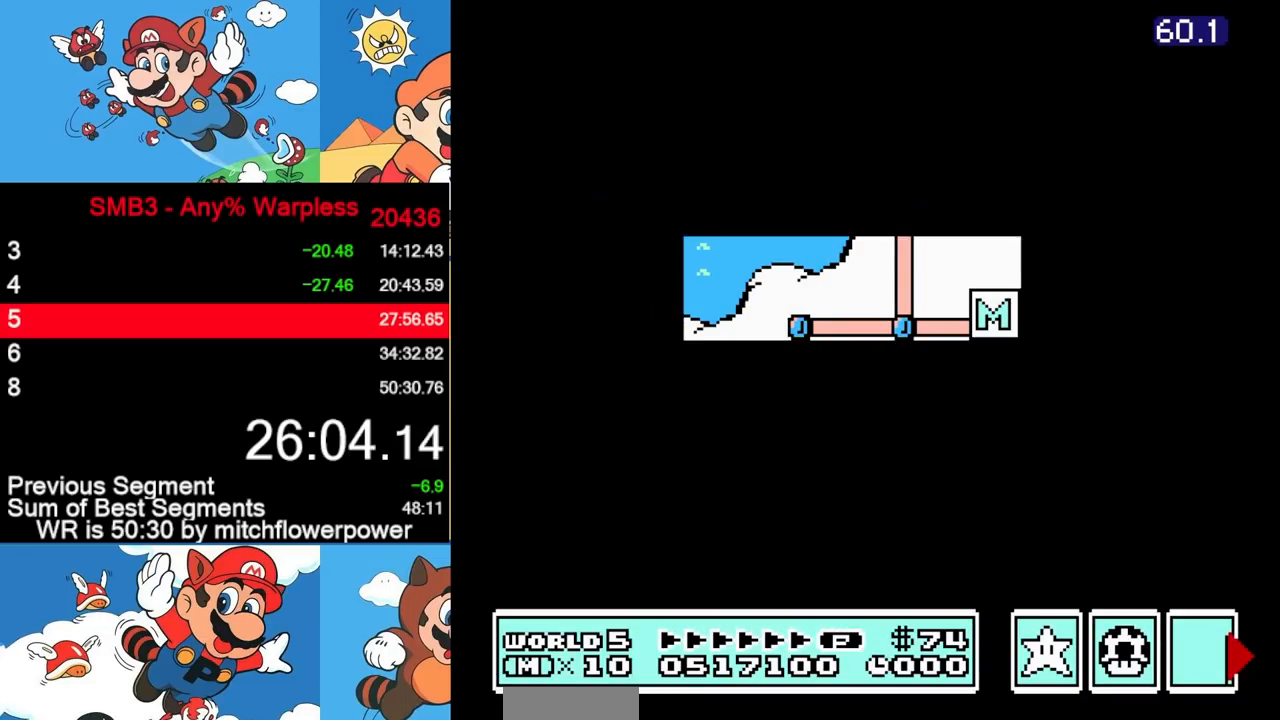
{"buttons": [], "events": []}
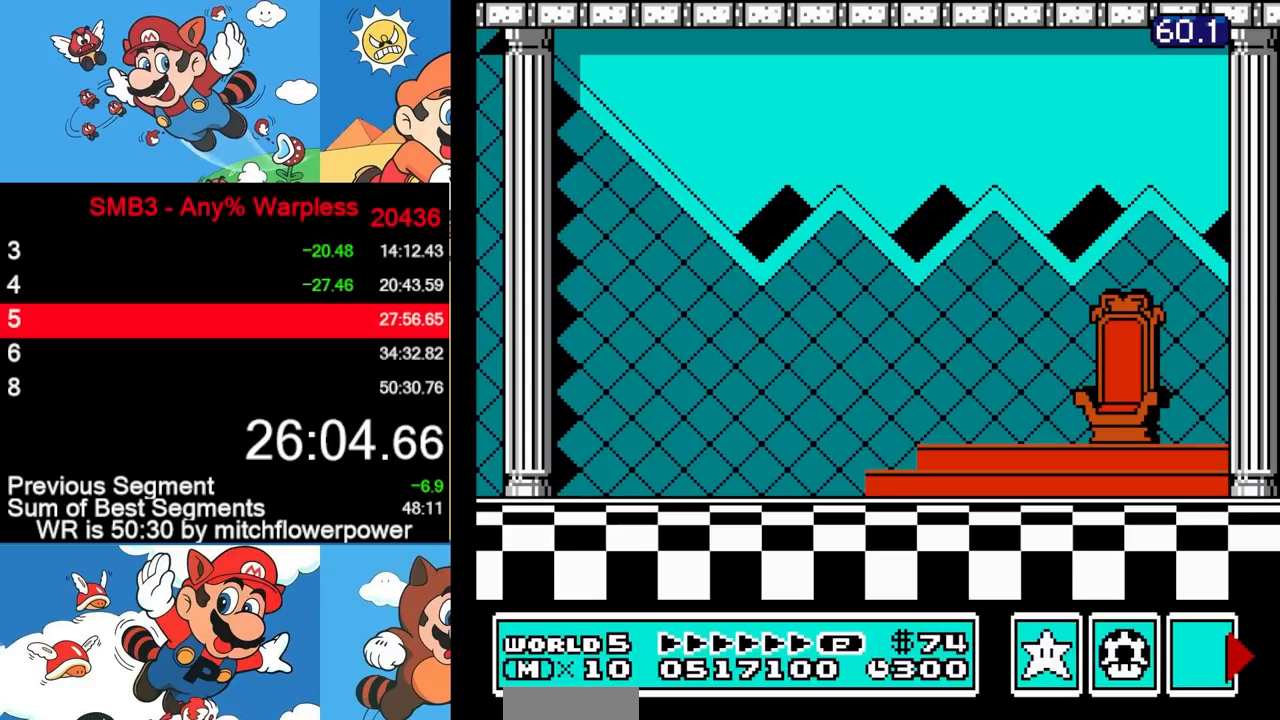
{"buttons": ["A", "B"], "events": [[117, "A", "down"], [117, "B", "down"]]}
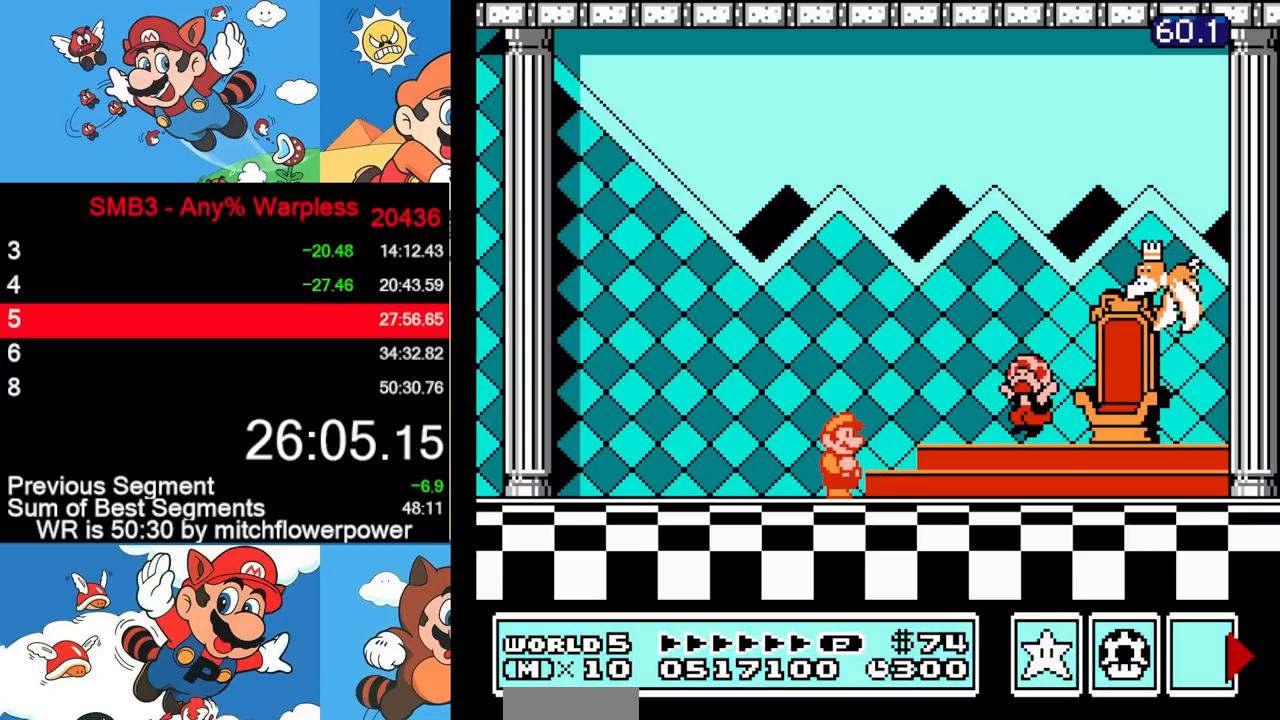
{"buttons": [], "events": [[33, "B", "up"], [50, "A", "up"]]}
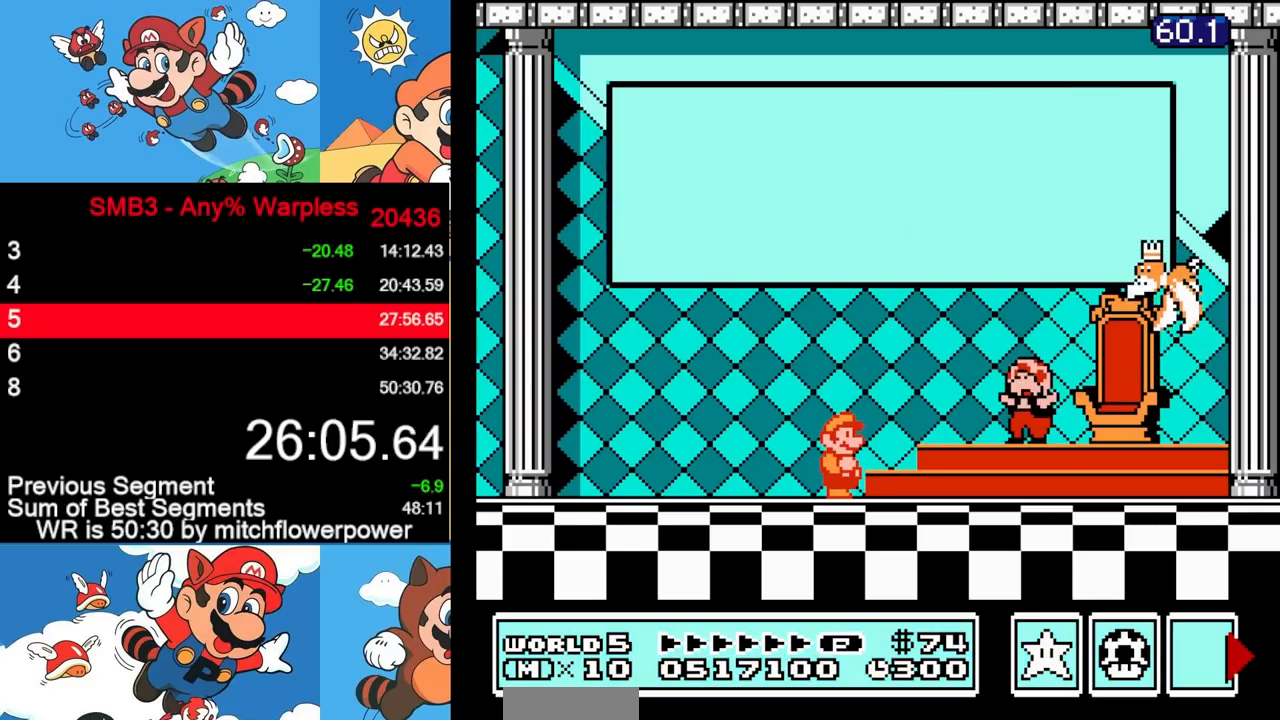
{"buttons": [], "events": []}
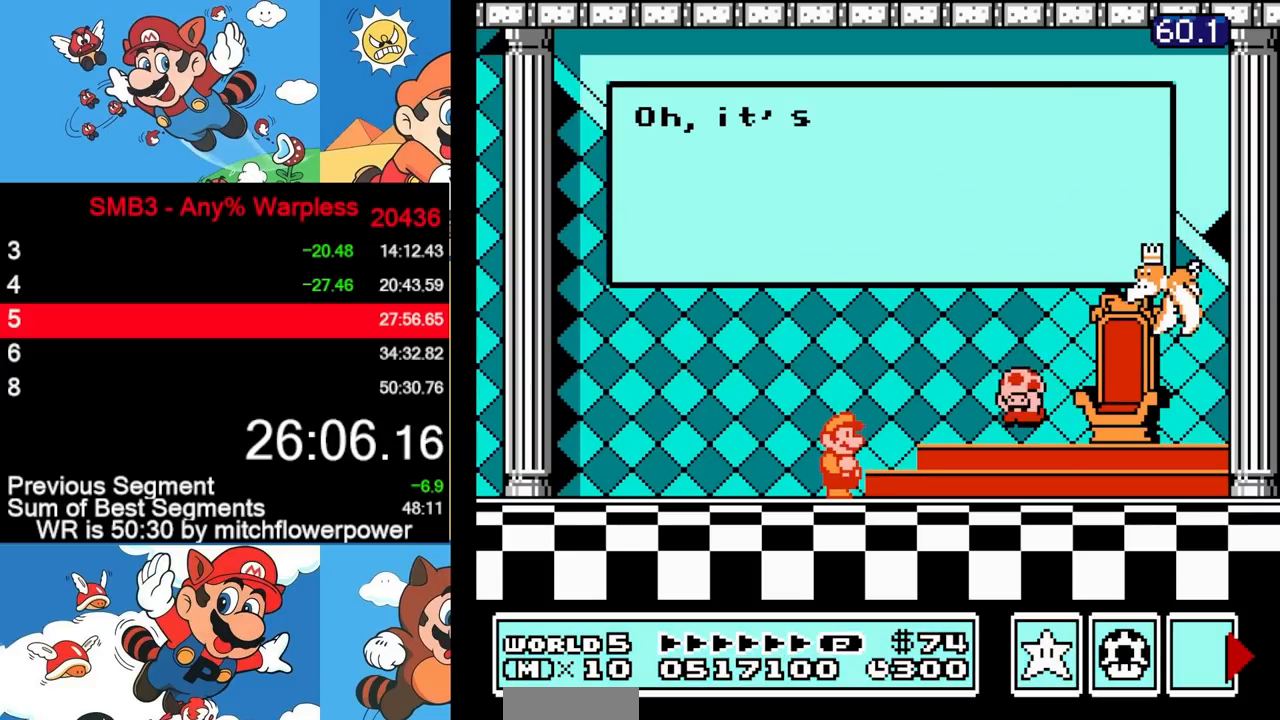
{"buttons": [], "events": []}
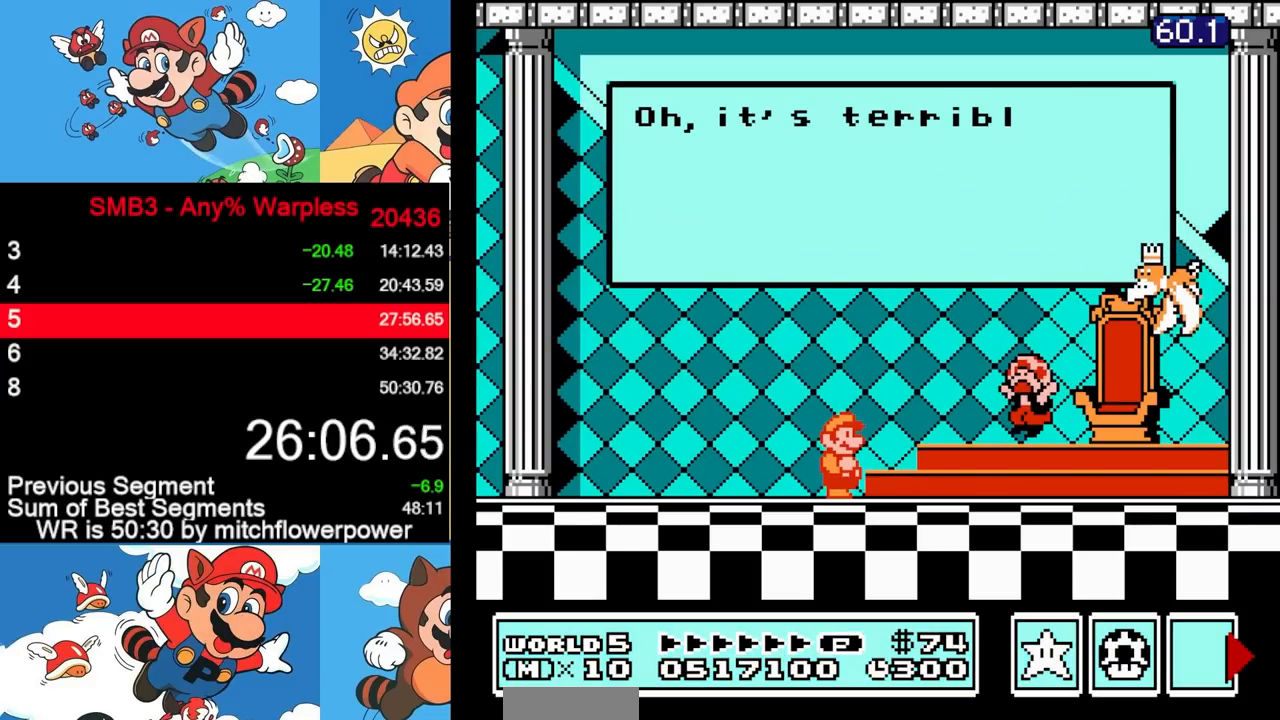
{"buttons": [], "events": []}
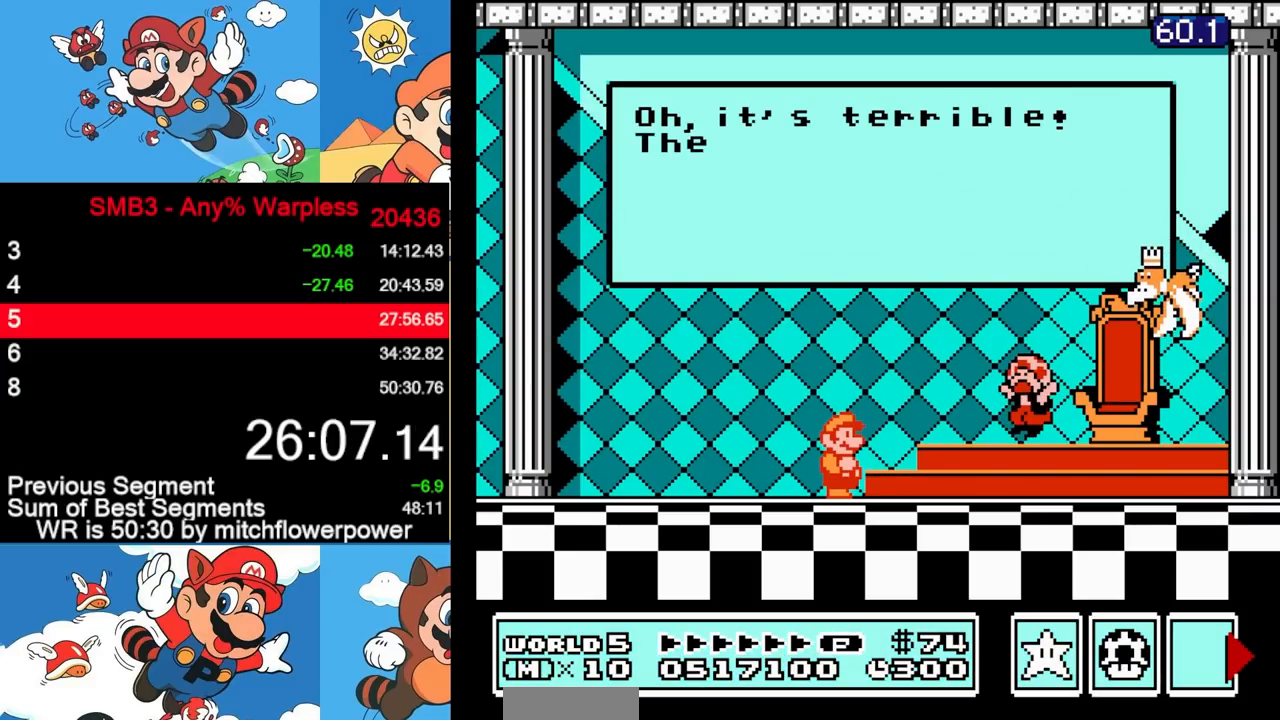
{"buttons": [], "events": [[67, "A", "down"], [183, "A", "up"], [250, "A", "down"], [317, "A", "up"], [383, "A", "down"], [467, "A", "up"]]}
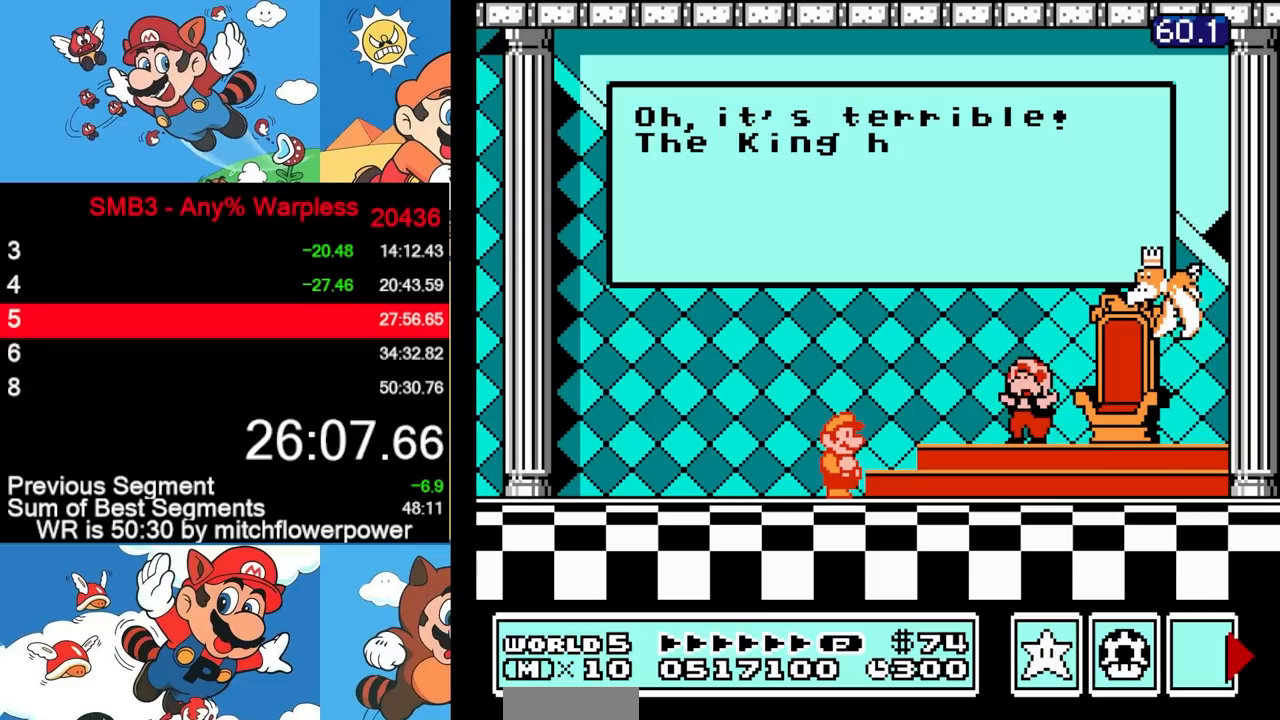
{"buttons": ["A"], "events": [[17, "A", "down"], [50, "A", "up"], [150, "A", "down"], [200, "A", "up"], [233, "A", "down"], [250, "A", "up"], [283, "A", "down"], [333, "A", "up"], [350, "A", "down"], [383, "A", "up"], [417, "A", "down"]]}
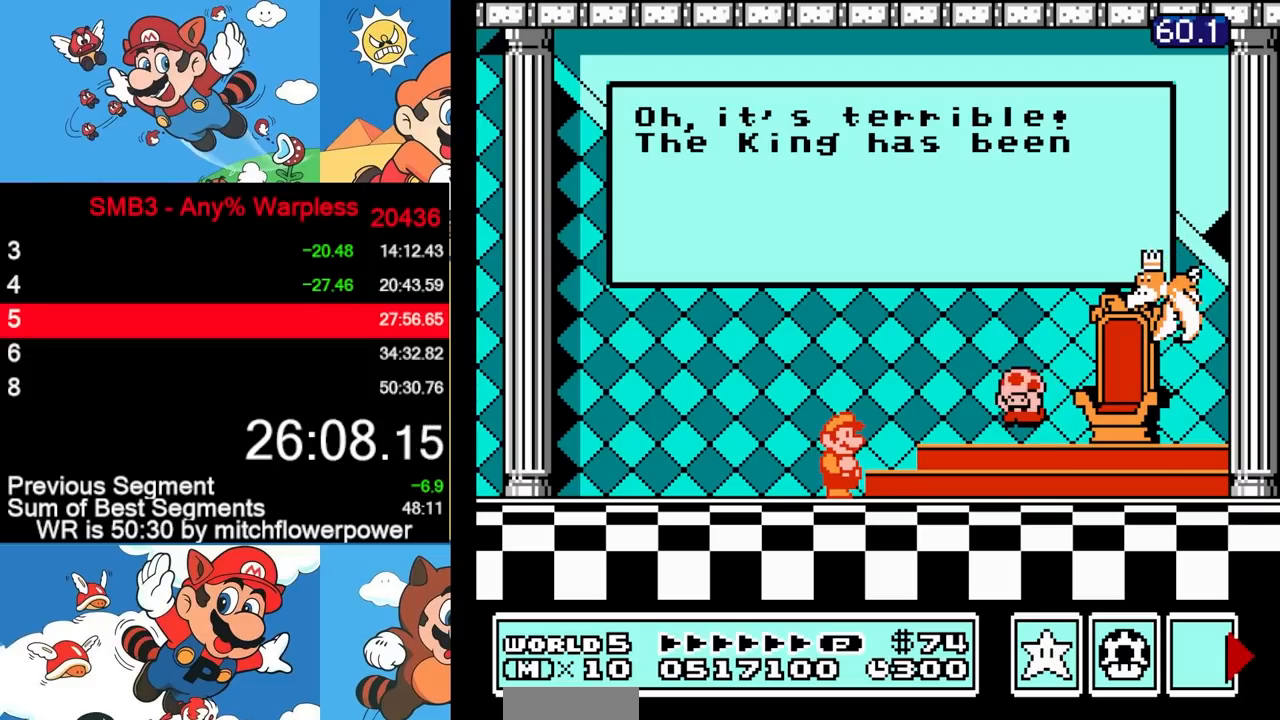
{"buttons": ["A"], "events": [[33, "A", "up"], [50, "A", "down"], [150, "A", "up"], [183, "A", "down"], [250, "A", "up"], [267, "A", "down"], [300, "A", "up"], [317, "A", "down"], [367, "A", "up"], [400, "A", "down"], [433, "A", "up"], [467, "A", "down"]]}
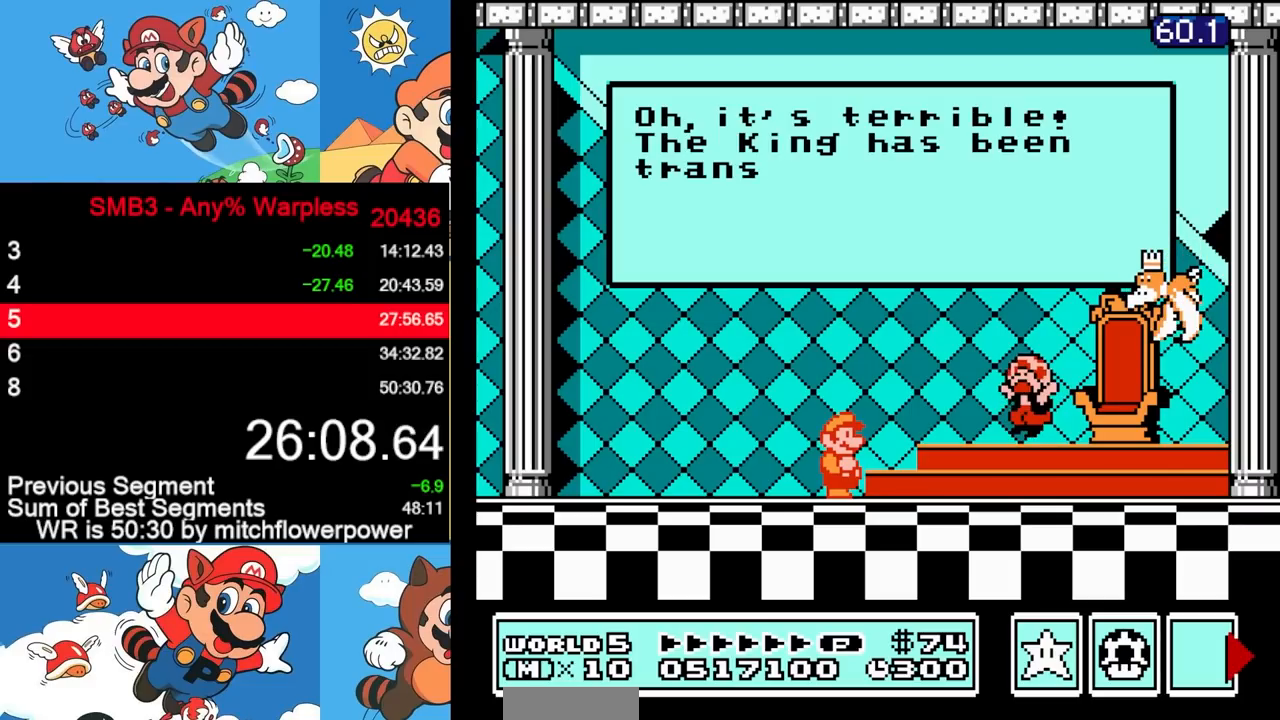
{"buttons": [], "events": [[17, "A", "up"], [33, "A", "down"], [67, "A", "up"], [100, "A", "down"], [150, "A", "up"], [167, "A", "down"], [200, "A", "up"], [233, "A", "down"], [283, "A", "up"], [300, "A", "down"], [350, "A", "up"], [383, "A", "down"], [433, "A", "up"], [450, "A", "down"], [483, "A", "up"]]}
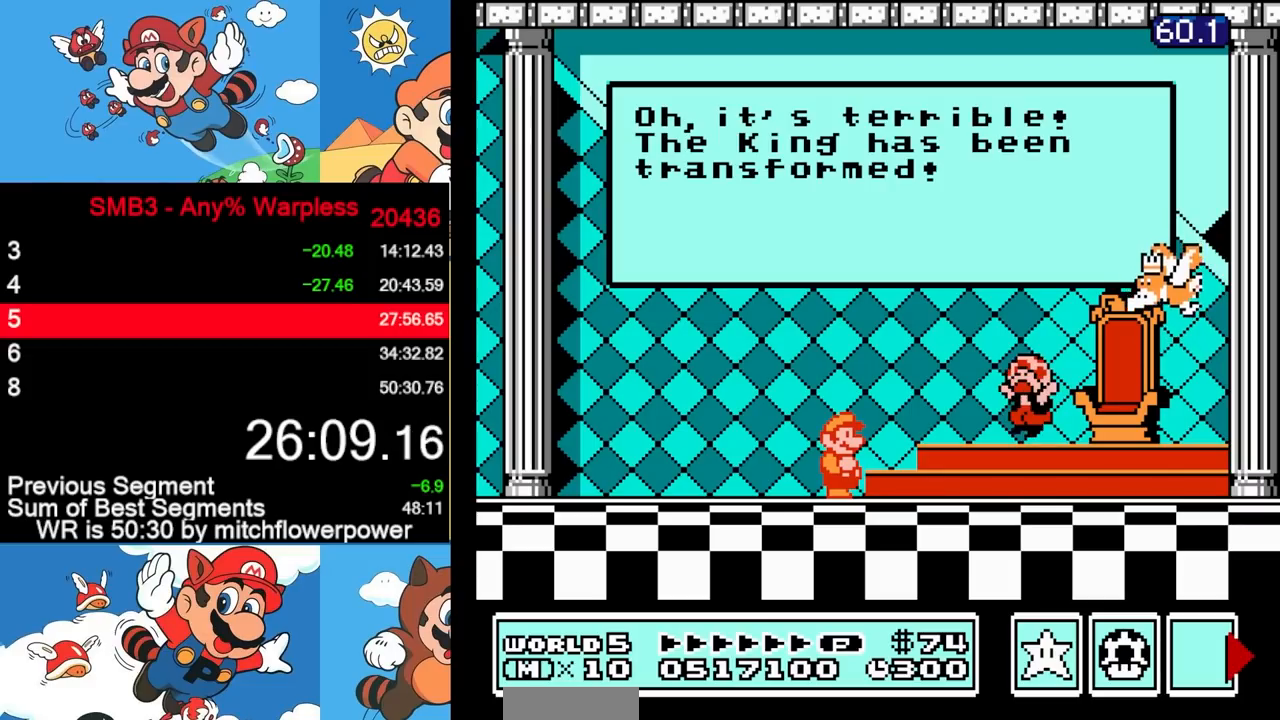
{"buttons": [], "events": [[17, "A", "down"], [67, "A", "up"], [83, "A", "down"], [133, "A", "up"], [150, "A", "down"], [217, "A", "up"], [233, "A", "down"], [267, "A", "up"], [300, "A", "down"], [350, "A", "up"], [367, "A", "down"], [400, "A", "up"], [450, "A", "down"], [500, "A", "up"]]}
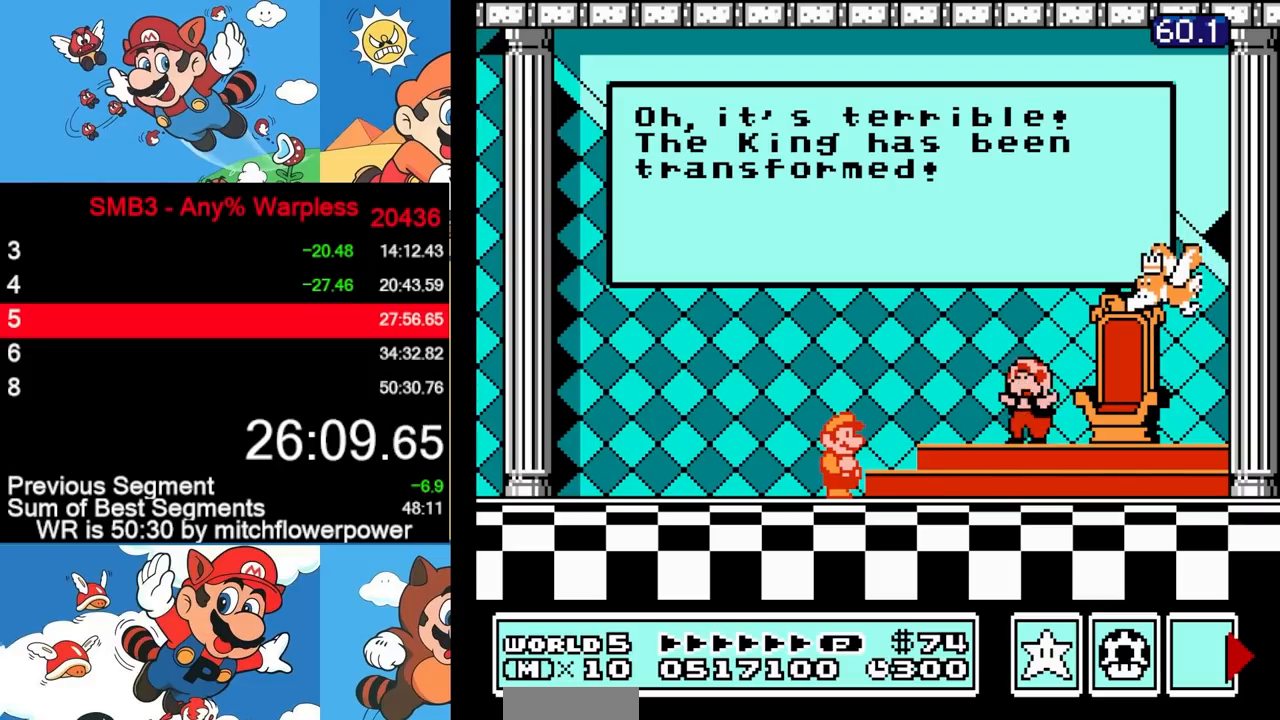
{"buttons": [], "events": [[17, "A", "down"], [50, "A", "up"], [83, "A", "down"], [133, "A", "up"], [150, "A", "down"], [200, "A", "up"], [233, "A", "down"], [283, "A", "up"], [300, "A", "down"], [333, "A", "up"], [367, "A", "down"], [417, "A", "up"], [433, "A", "down"], [483, "A", "up"]]}
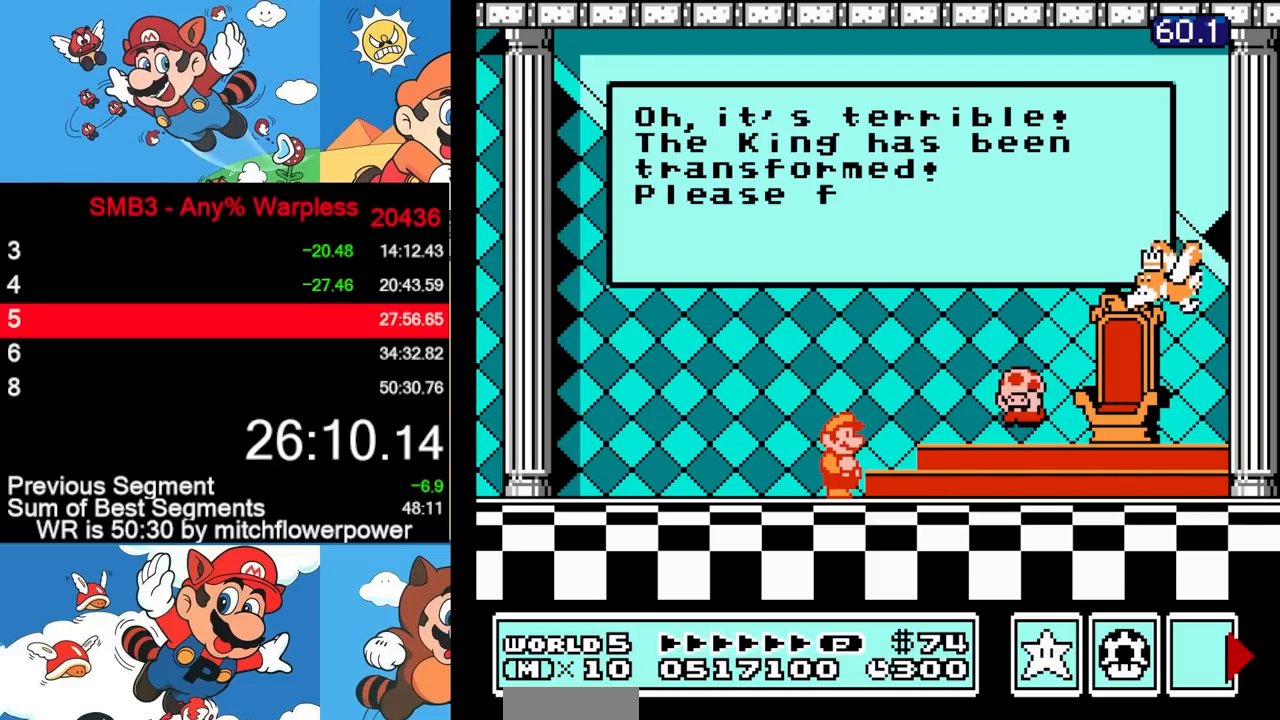
{"buttons": [], "events": [[17, "A", "down"], [67, "A", "up"], [83, "A", "down"], [133, "A", "up"], [167, "A", "down"], [267, "A", "up"], [300, "A", "down"], [350, "A", "up"], [383, "A", "down"], [417, "A", "up"], [450, "A", "down"], [500, "A", "up"]]}
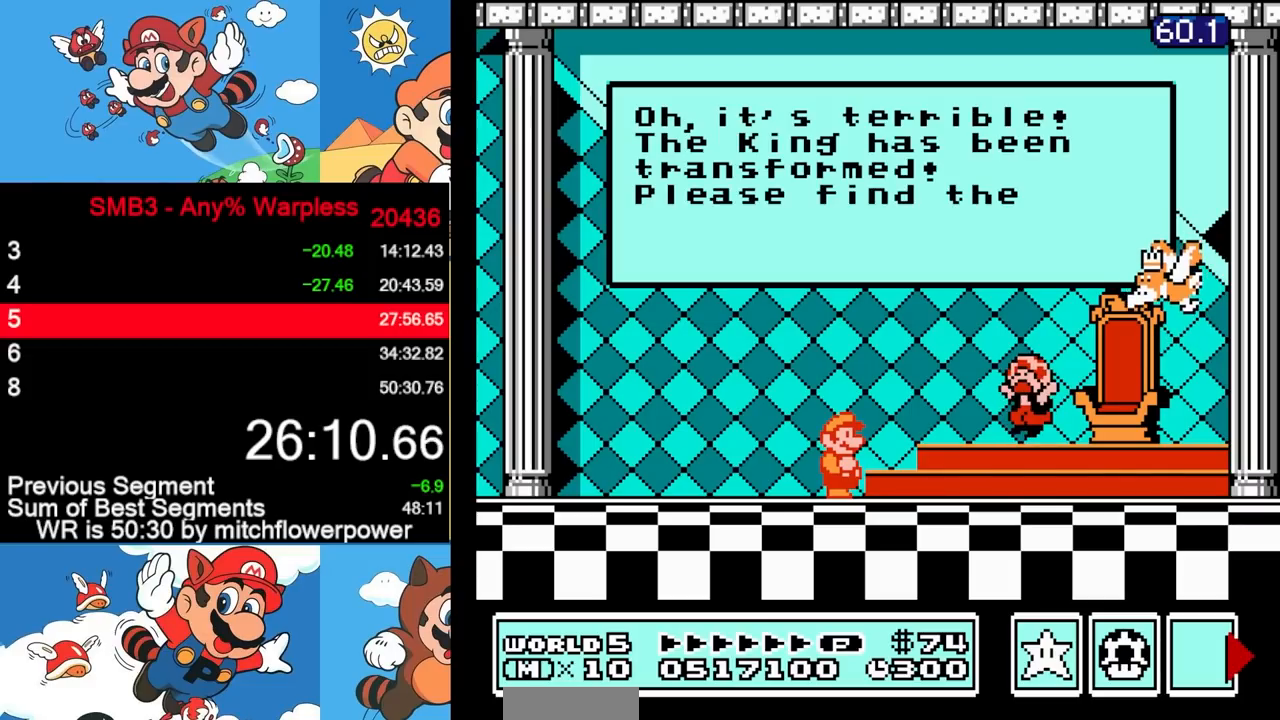
{"buttons": [], "events": [[17, "A", "down"], [67, "A", "up"], [100, "A", "down"], [150, "A", "up"], [167, "A", "down"], [200, "A", "up"], [233, "A", "down"], [283, "A", "up"], [317, "A", "down"], [350, "A", "up"], [383, "A", "down"], [500, "A", "up"]]}
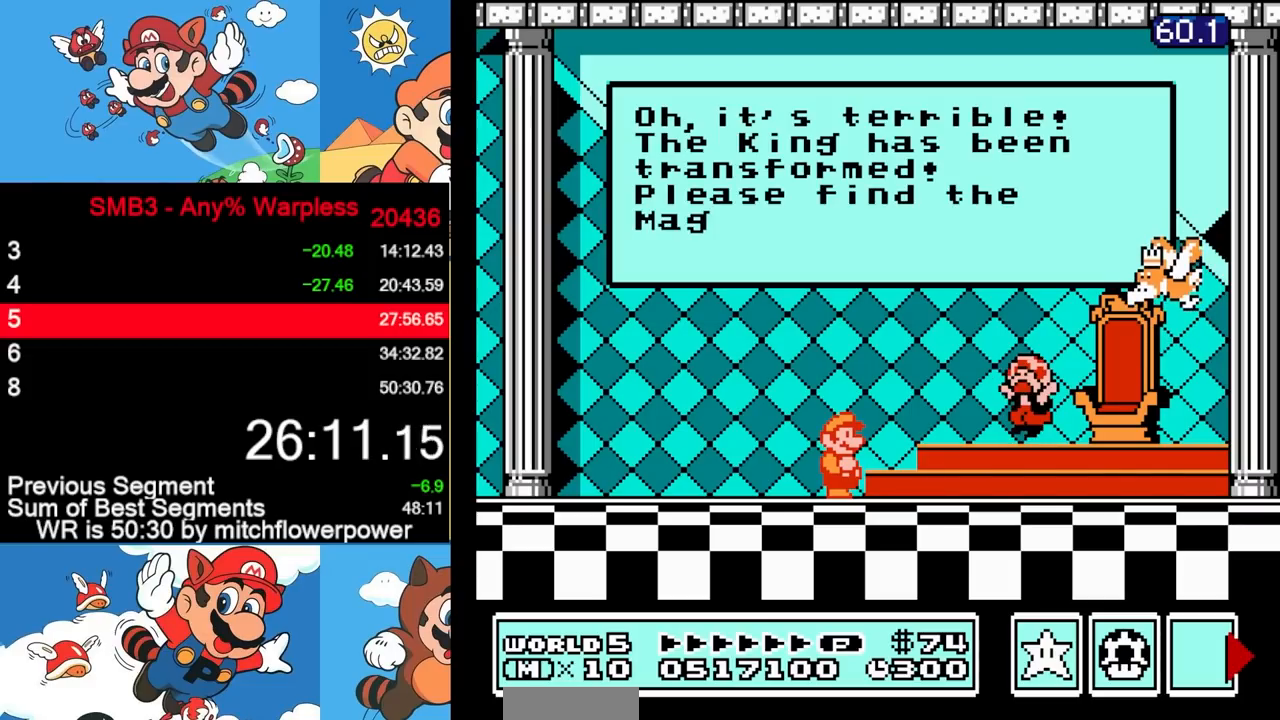
{"buttons": ["A"], "events": [[33, "A", "down"], [83, "A", "up"], [100, "A", "down"], [133, "A", "up"], [167, "A", "down"], [217, "A", "up"], [233, "A", "down"], [283, "A", "up"], [317, "A", "down"], [433, "A", "up"], [450, "A", "down"]]}
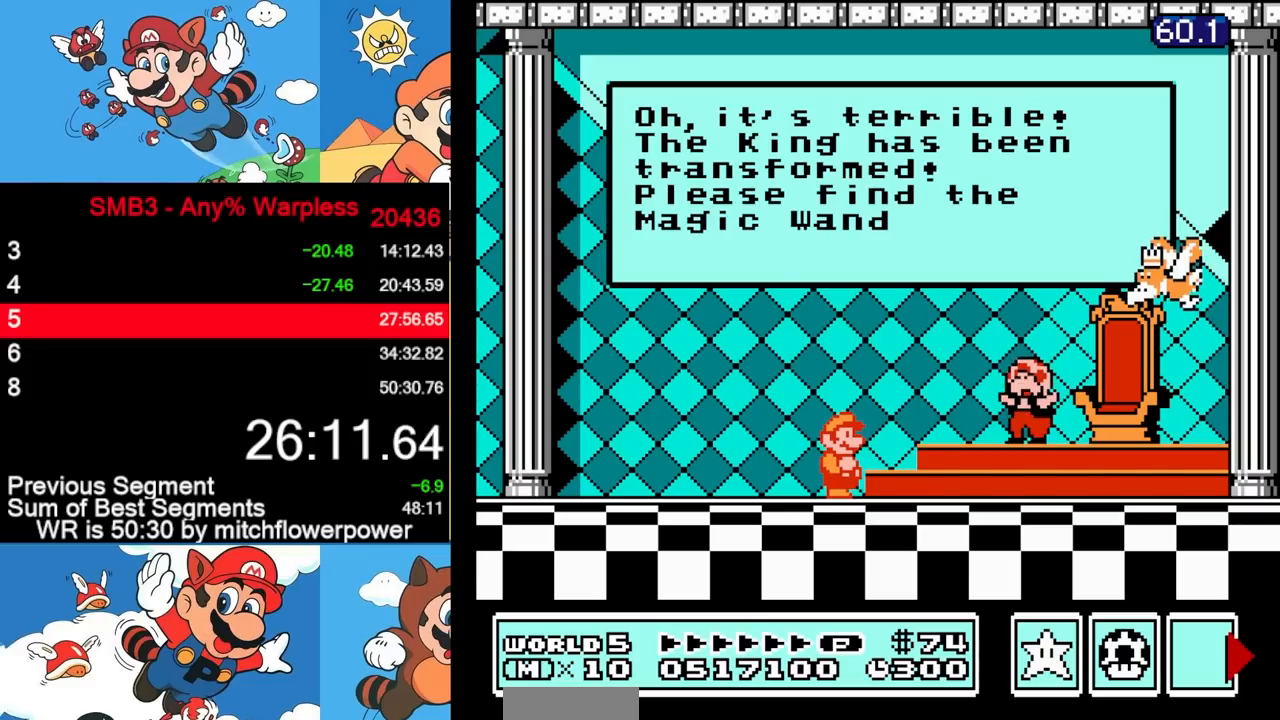
{"buttons": ["A"], "events": [[83, "A", "up"], [100, "A", "down"], [217, "A", "up"], [250, "A", "down"], [300, "A", "up"], [333, "A", "down"], [367, "A", "up"], [400, "A", "down"], [450, "A", "up"], [467, "A", "down"]]}
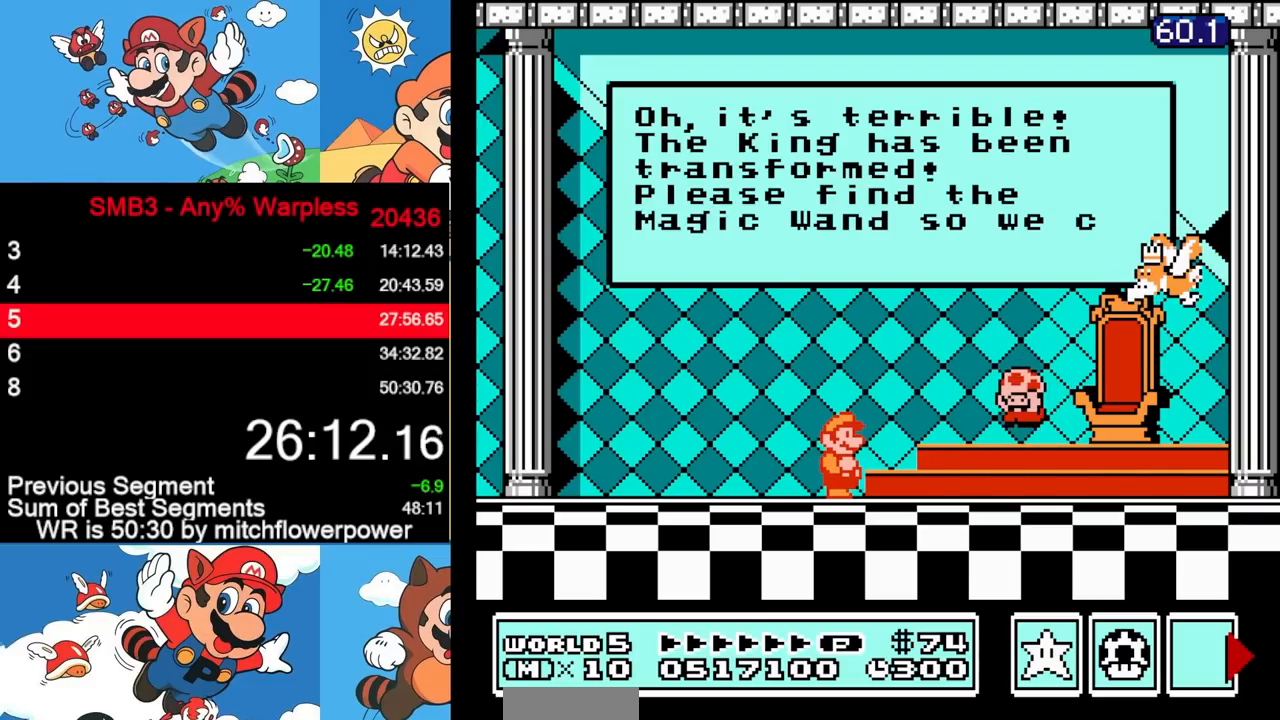
{"buttons": ["A"], "events": [[17, "A", "up"], [33, "A", "down"], [83, "A", "up"], [117, "A", "down"], [150, "A", "up"], [183, "A", "down"], [283, "A", "up"], [317, "A", "down"], [367, "A", "up"], [400, "A", "down"], [433, "A", "up"], [467, "A", "down"]]}
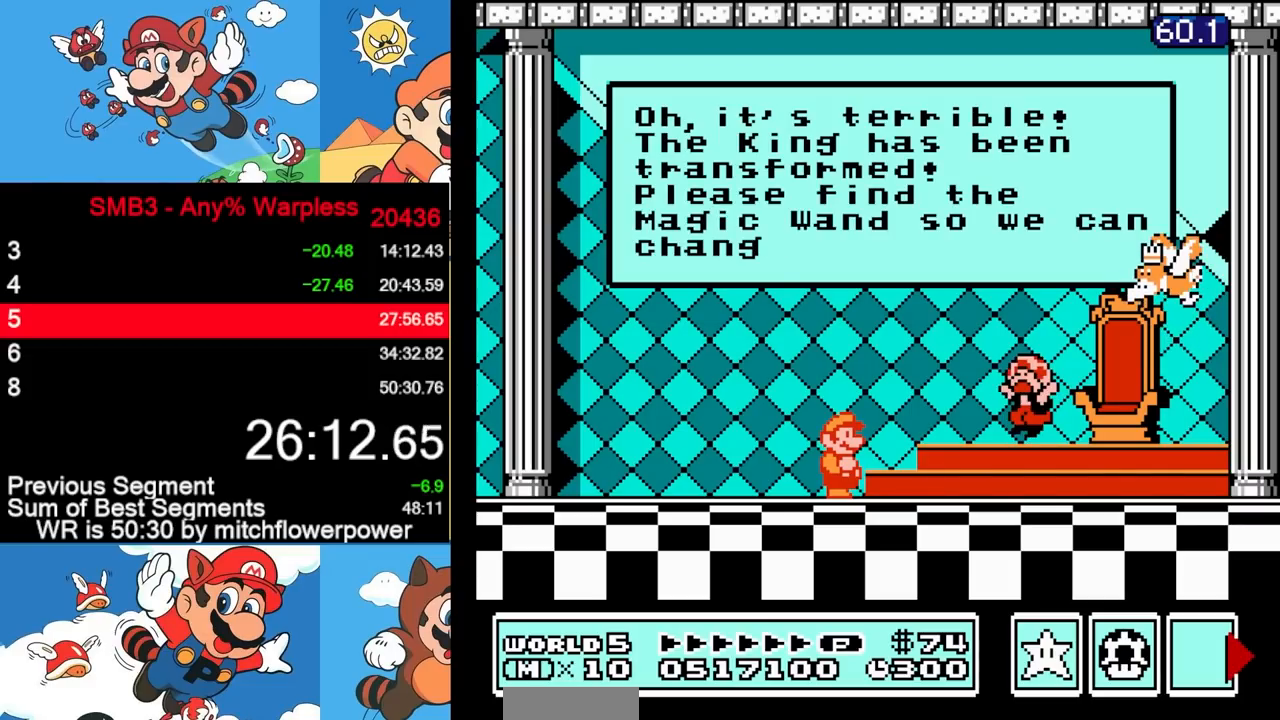
{"buttons": ["A"], "events": [[83, "A", "up"], [117, "A", "down"], [217, "A", "up"], [250, "A", "down"], [317, "A", "up"], [333, "A", "down"], [367, "A", "up"], [400, "A", "down"]]}
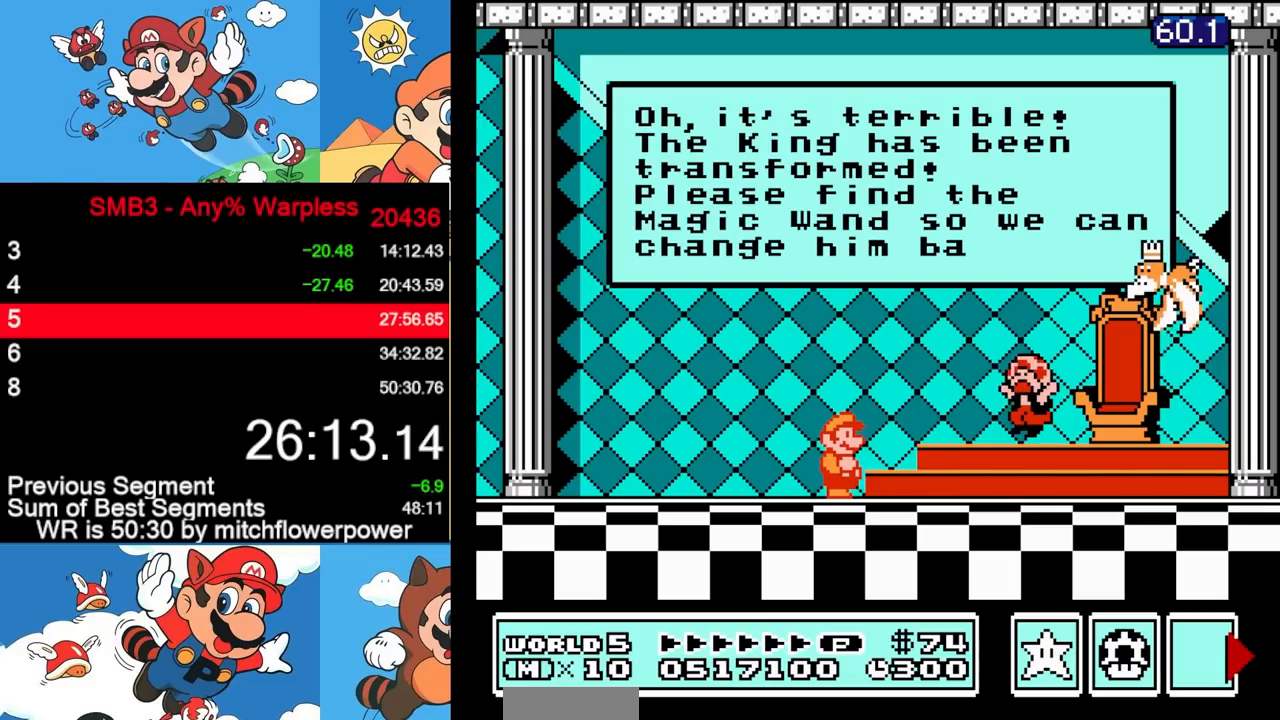
{"buttons": ["A"], "events": [[17, "A", "up"], [33, "A", "down"], [100, "A", "up"], [117, "A", "down"], [150, "A", "up"], [183, "A", "down"], [233, "A", "up"], [267, "A", "down"], [300, "A", "up"], [333, "A", "down"], [367, "A", "up"], [400, "A", "down"], [433, "A", "up"], [467, "A", "down"]]}
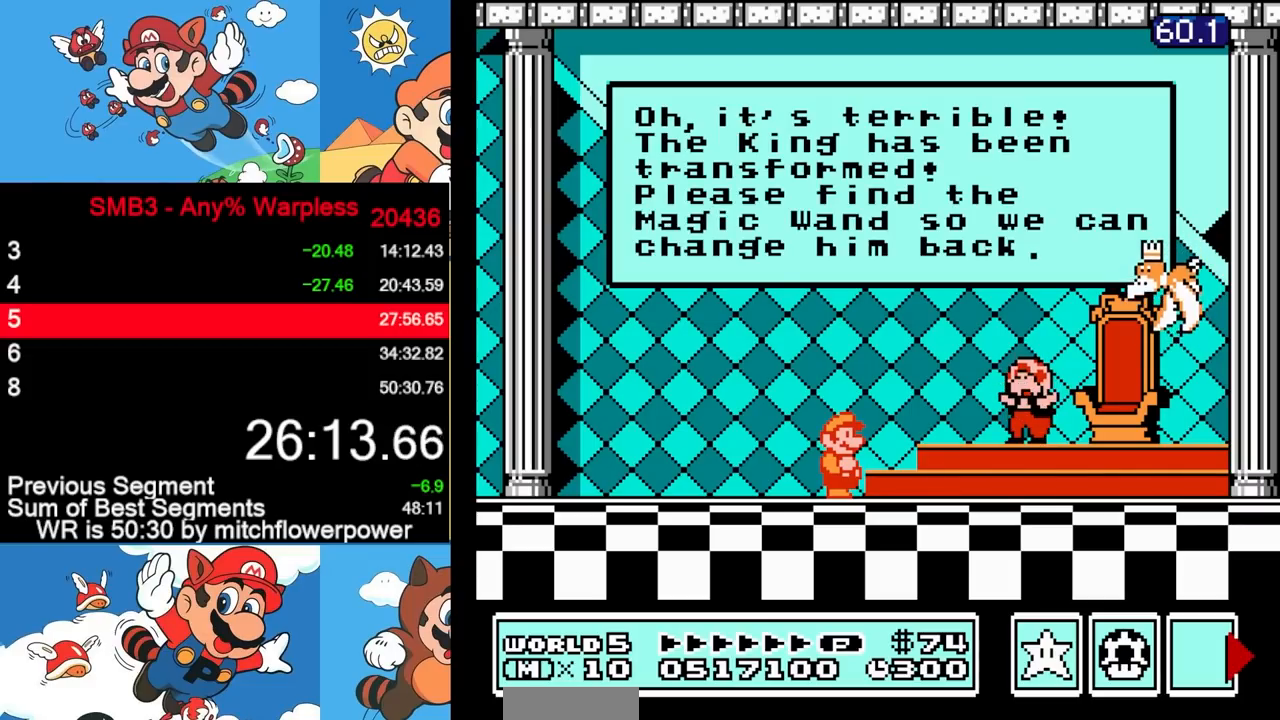
{"buttons": ["A"], "events": [[17, "A", "up"], [50, "A", "down"], [83, "A", "up"], [117, "A", "down"], [183, "A", "up"], [200, "A", "down"], [233, "A", "up"], [250, "A", "down"], [367, "A", "up"], [400, "A", "down"], [467, "A", "up"], [483, "A", "down"]]}
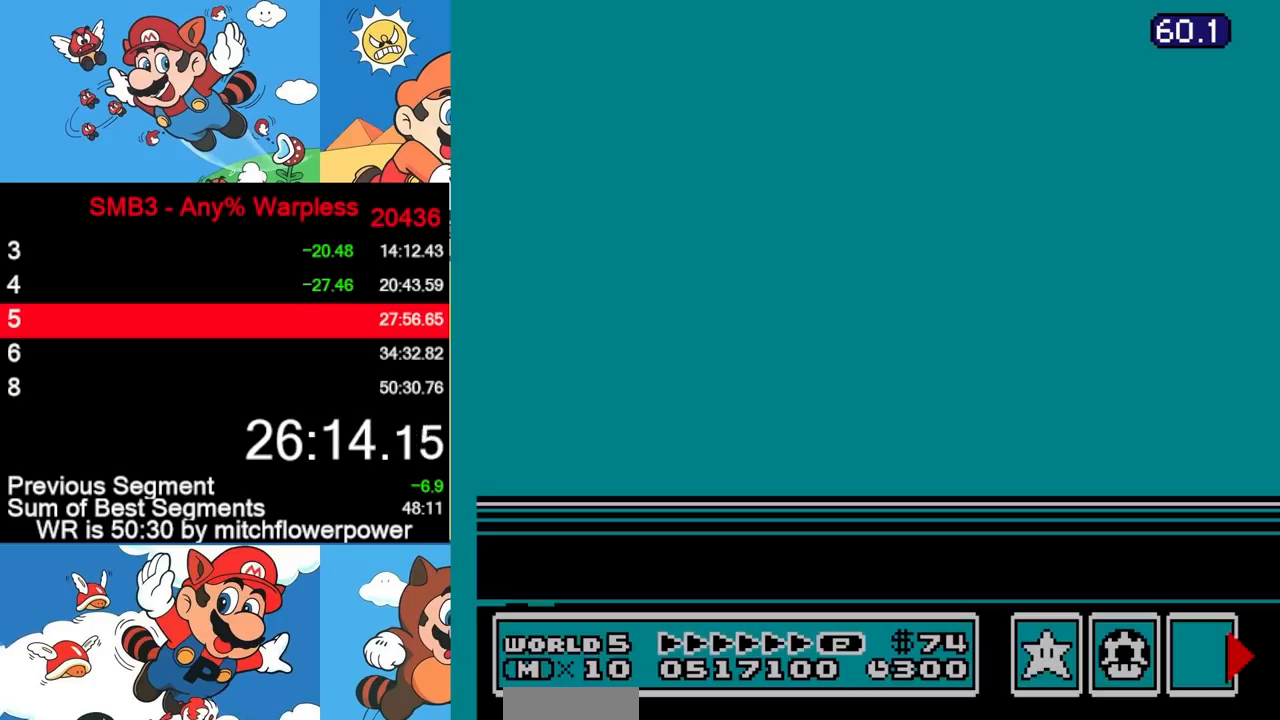
{"buttons": ["A"], "events": [[17, "A", "up"], [33, "A", "down"], [117, "A", "up"], [133, "A", "down"], [167, "A", "up"], [183, "A", "down"], [233, "A", "up"], [267, "A", "down"], [283, "A", "up"], [333, "A", "down"], [367, "A", "up"], [383, "A", "down"], [483, "A", "up"], [500, "A", "down"]]}
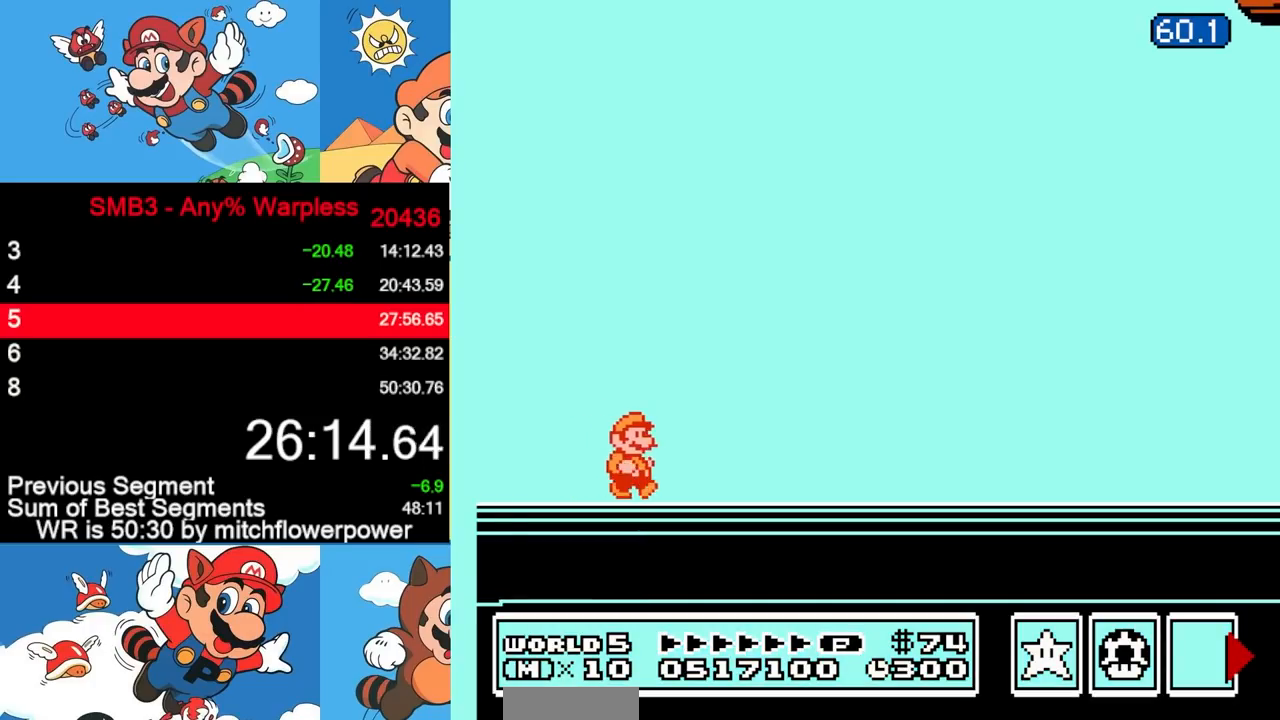
{"buttons": [], "events": [[50, "A", "up"]]}